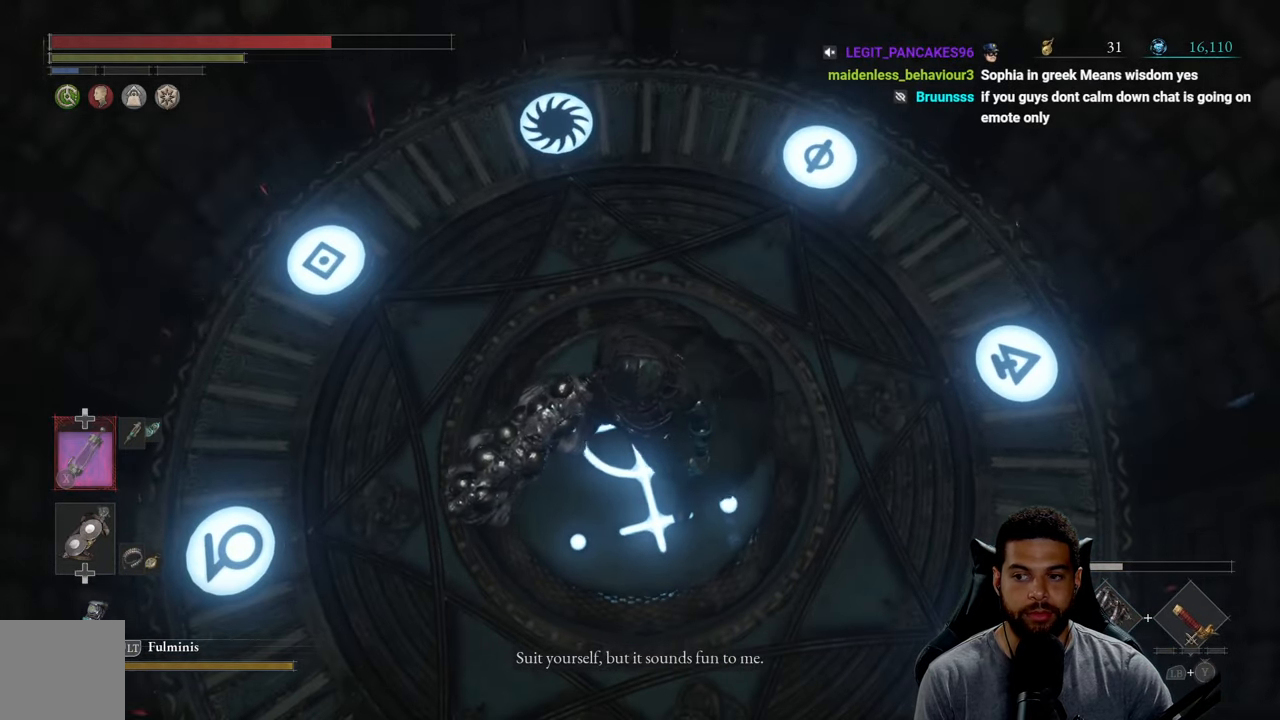
Gameplay with a controller (Xbox layout); each line is a JSON object with the inputs held at the frame after it. "events" lists button and stick changes between this image and that frame as [ms after this image, input, new state], when the widget could be followed in between. Not read: SHARE.
{"buttons": [], "left_stick": "center", "right_stick": "center", "events": []}
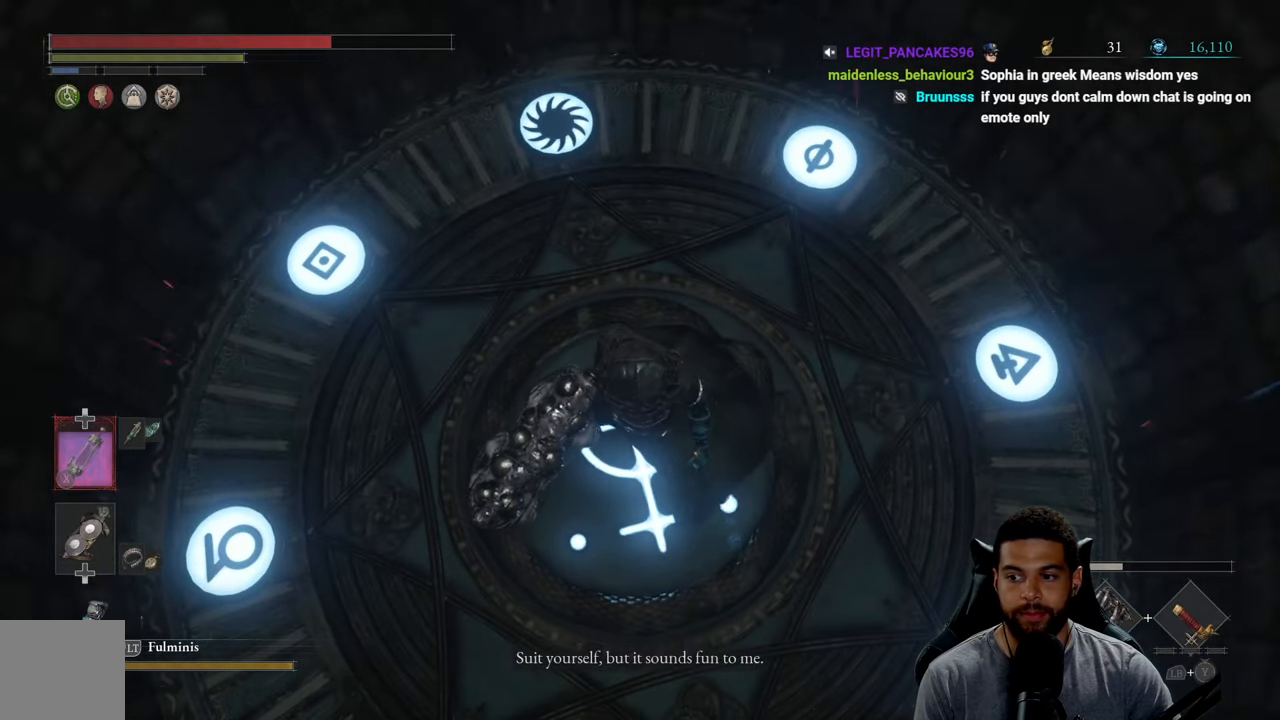
{"buttons": [], "left_stick": "center", "right_stick": "center", "events": []}
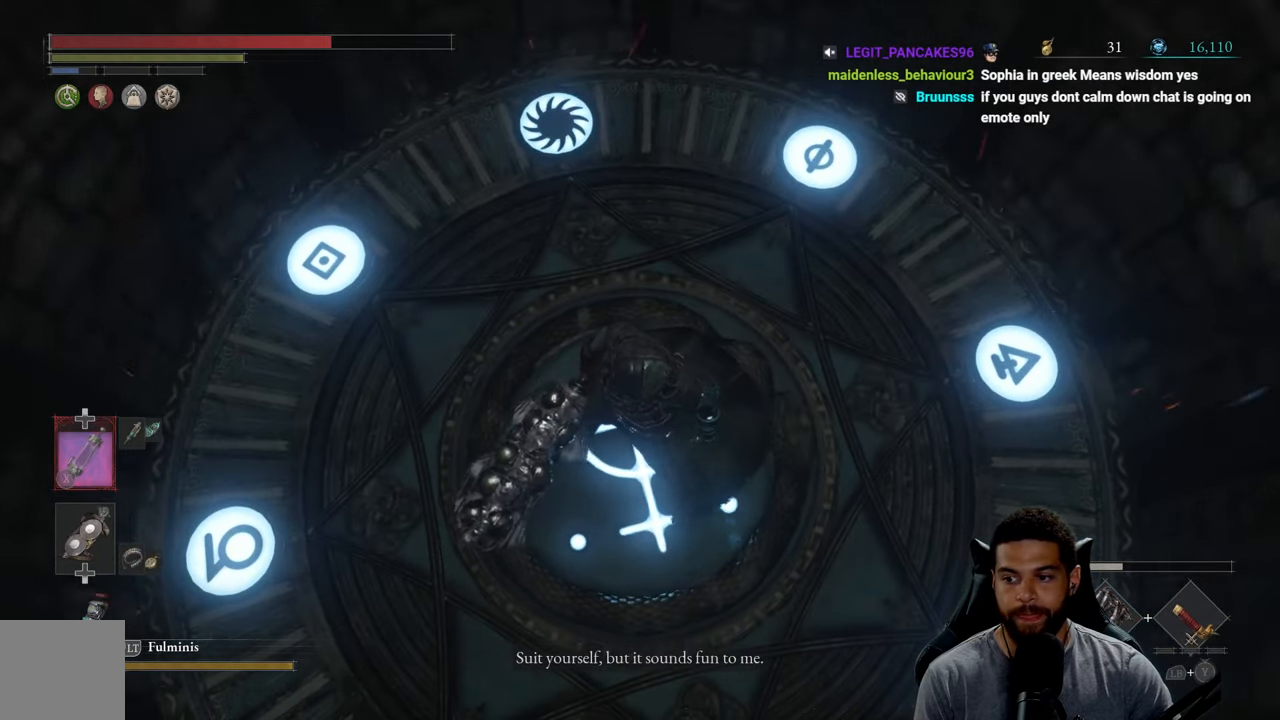
{"buttons": [], "left_stick": "center", "right_stick": "center", "events": []}
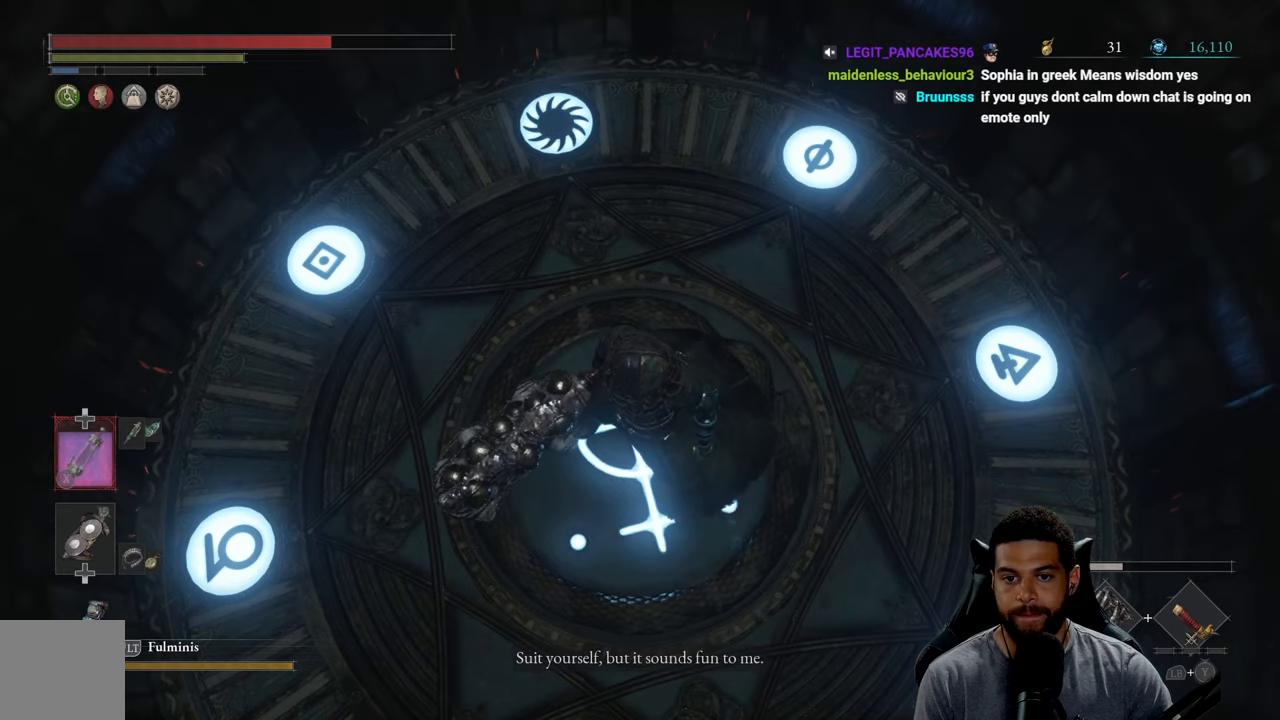
{"buttons": [], "left_stick": "center", "right_stick": "center", "events": []}
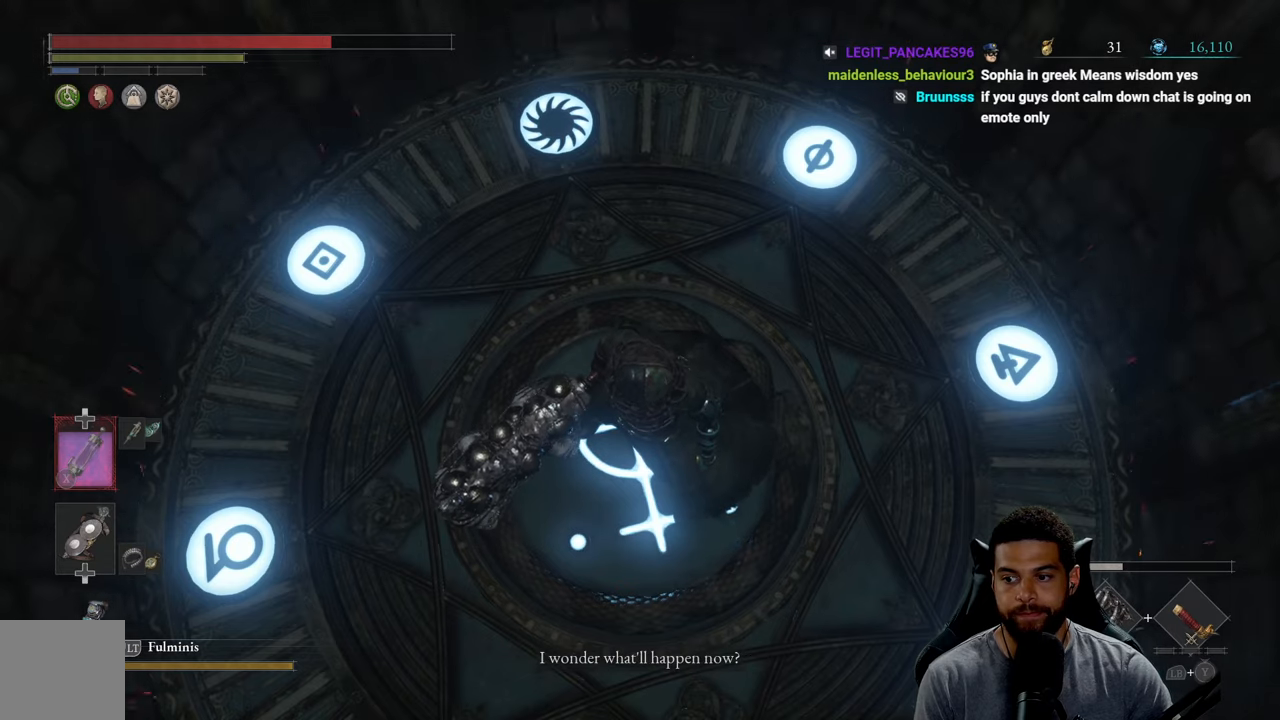
{"buttons": [], "left_stick": "down", "right_stick": "center", "events": [[33, "left_stick", "up-right"], [333, "left_stick", "center"], [383, "left_stick", "down"]]}
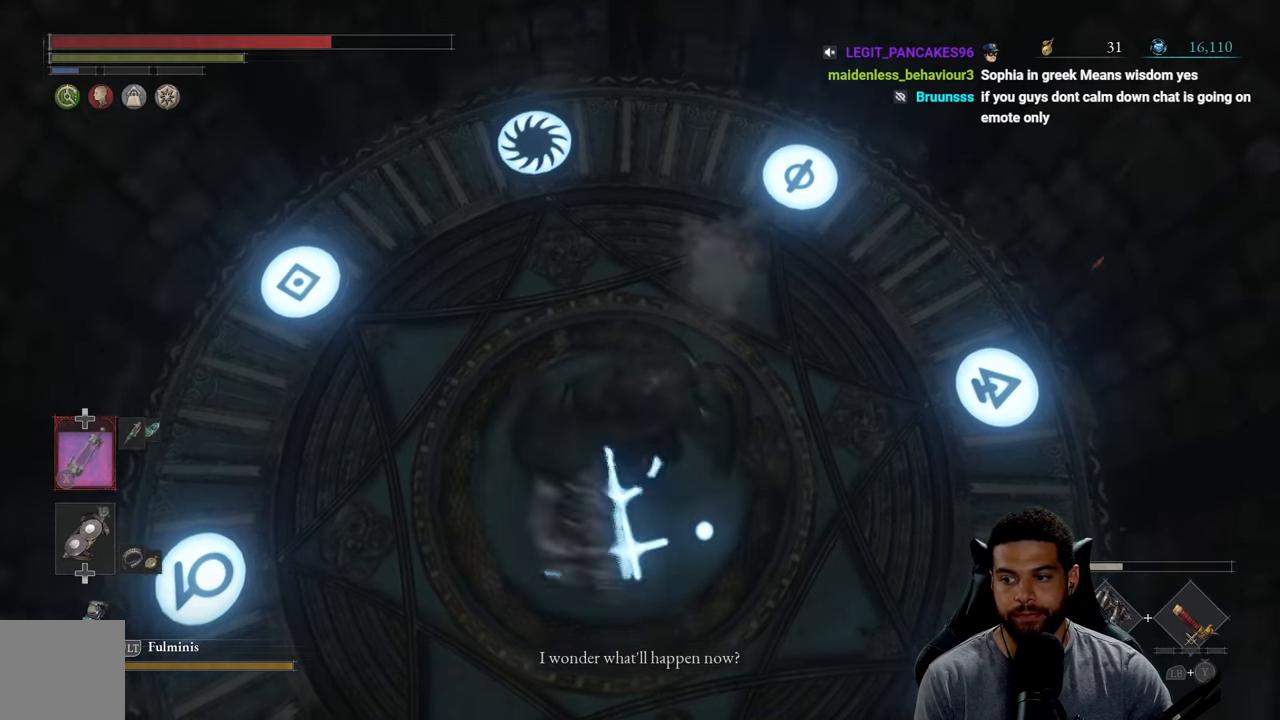
{"buttons": [], "left_stick": "center", "right_stick": "center", "events": [[33, "left_stick", "center"]]}
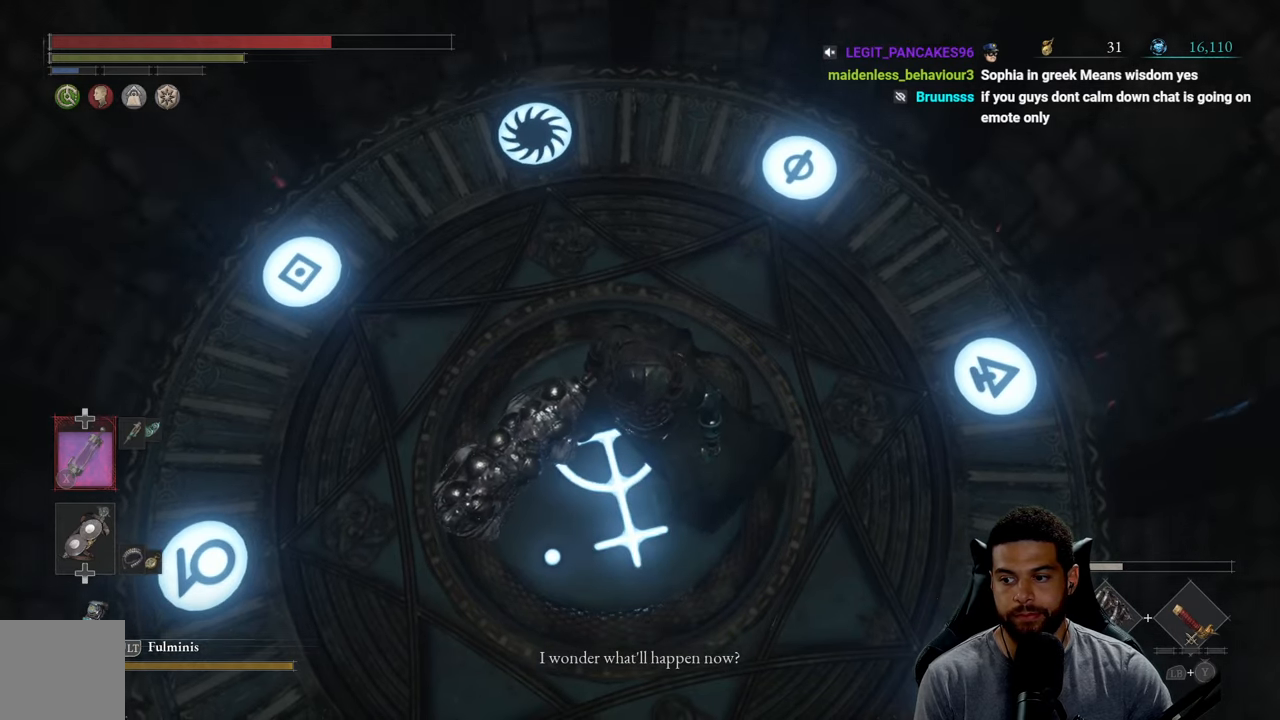
{"buttons": [], "left_stick": "center", "right_stick": "center", "events": []}
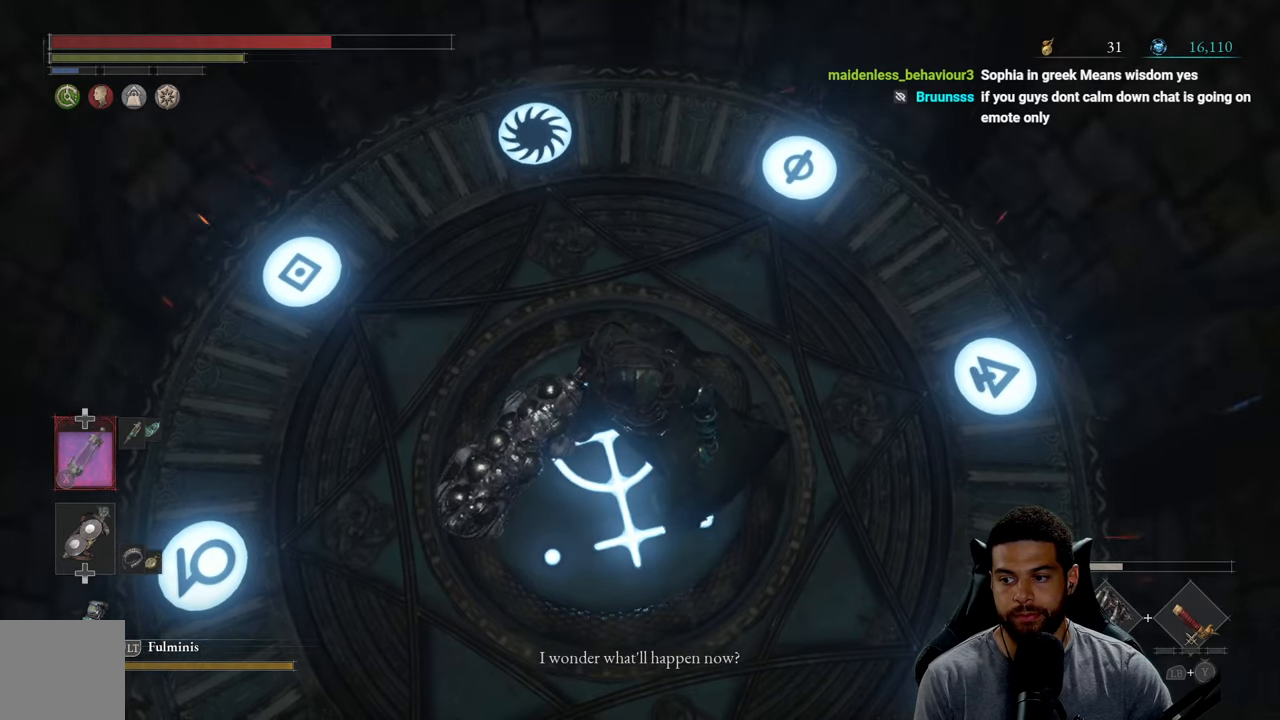
{"buttons": [], "left_stick": "center", "right_stick": "center", "events": [[33, "left_stick", "up-left"], [233, "left_stick", "center"], [283, "left_stick", "down"], [450, "left_stick", "center"]]}
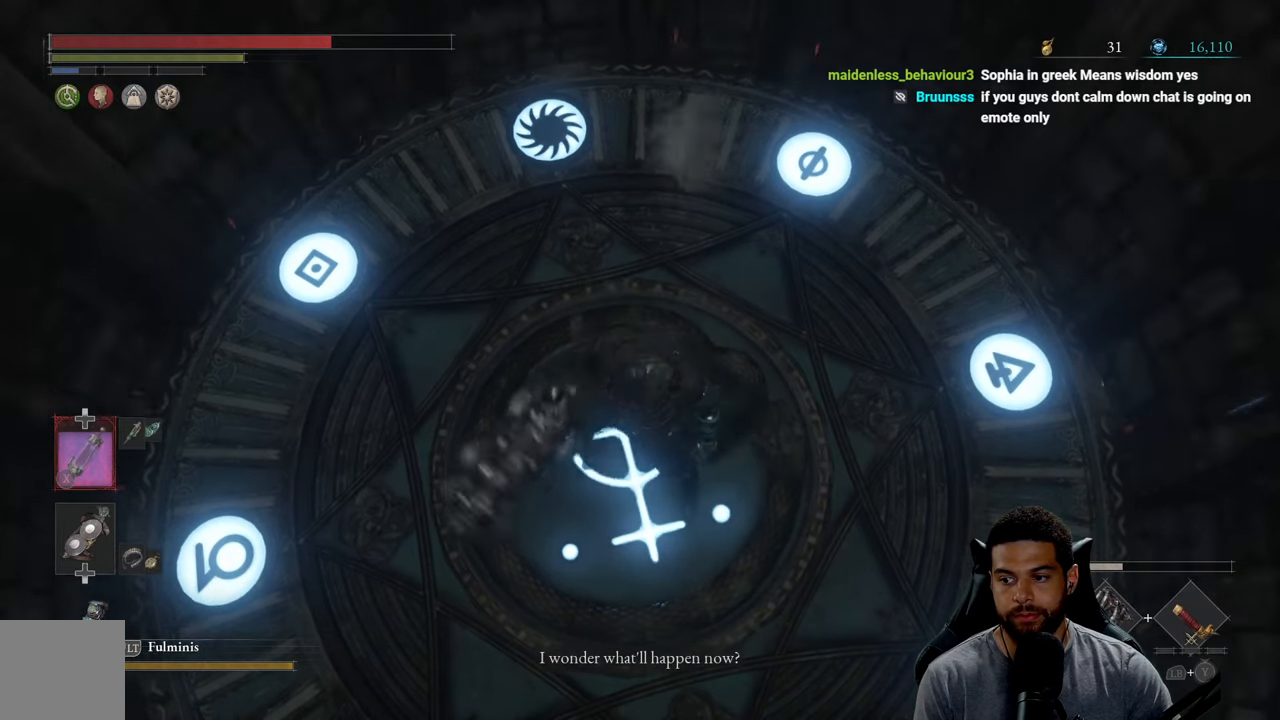
{"buttons": [], "left_stick": "center", "right_stick": "center", "events": []}
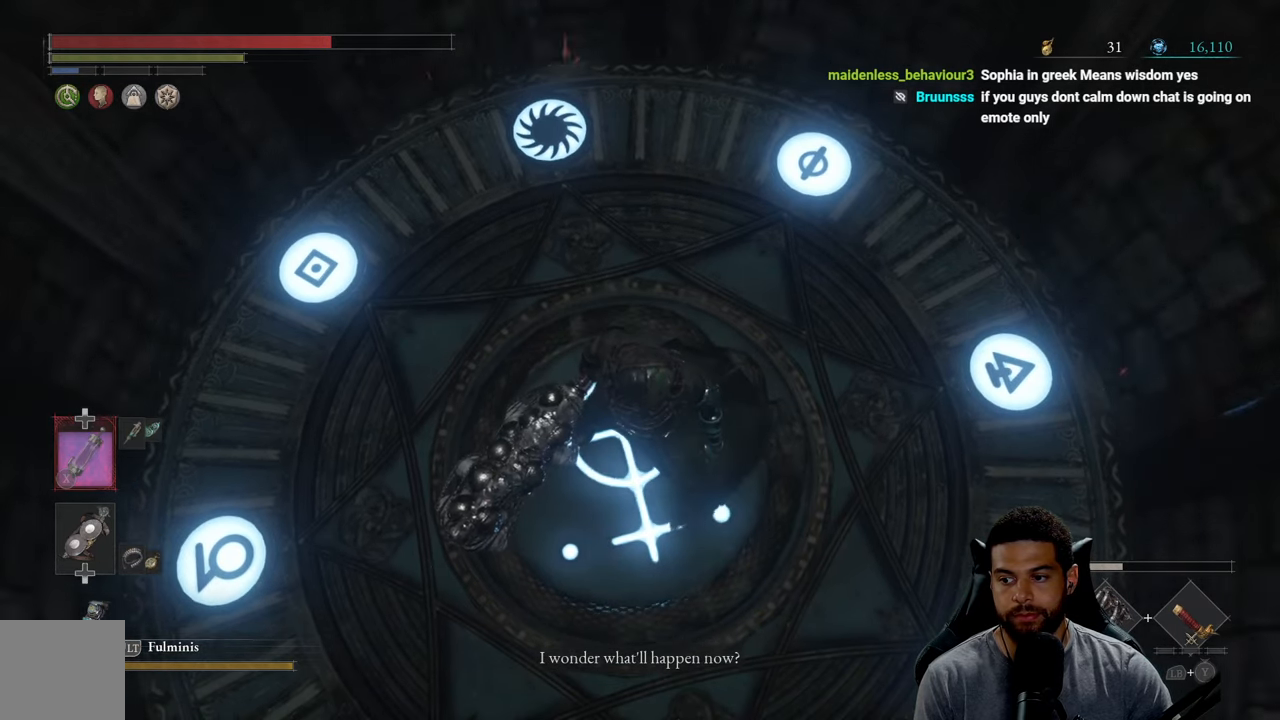
{"buttons": [], "left_stick": "center", "right_stick": "center", "events": []}
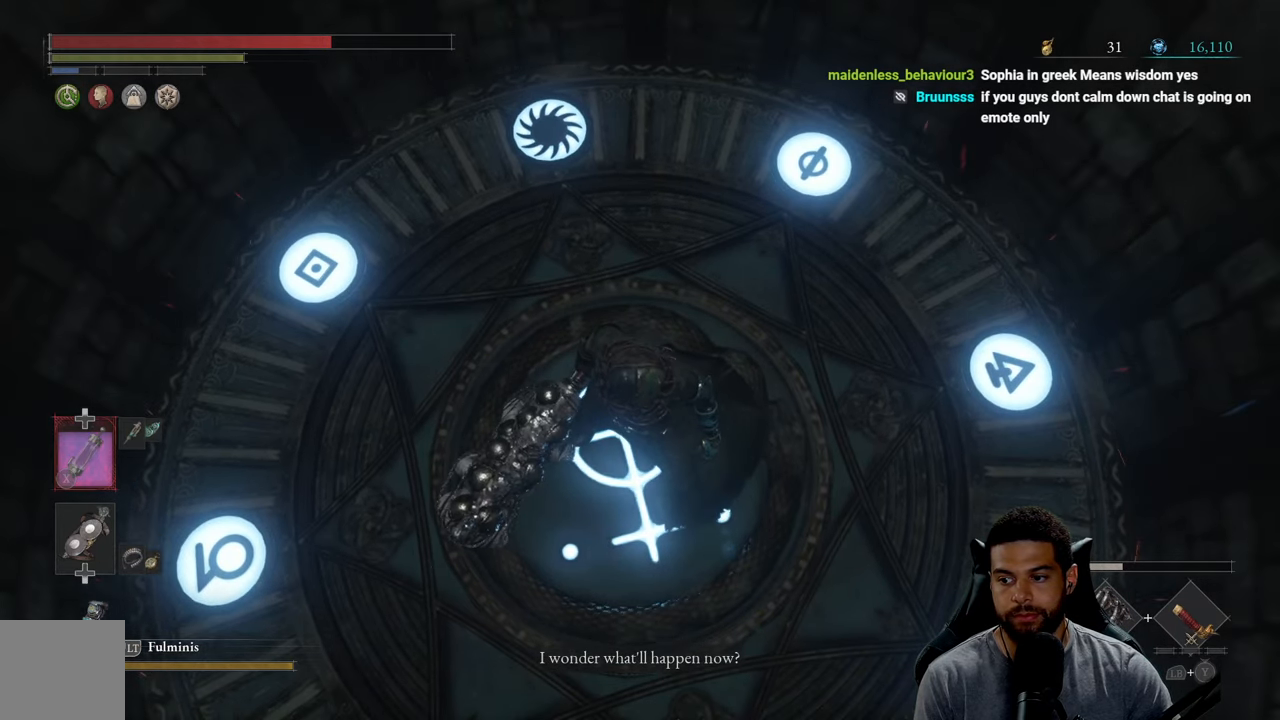
{"buttons": [], "left_stick": "center", "right_stick": "center", "events": []}
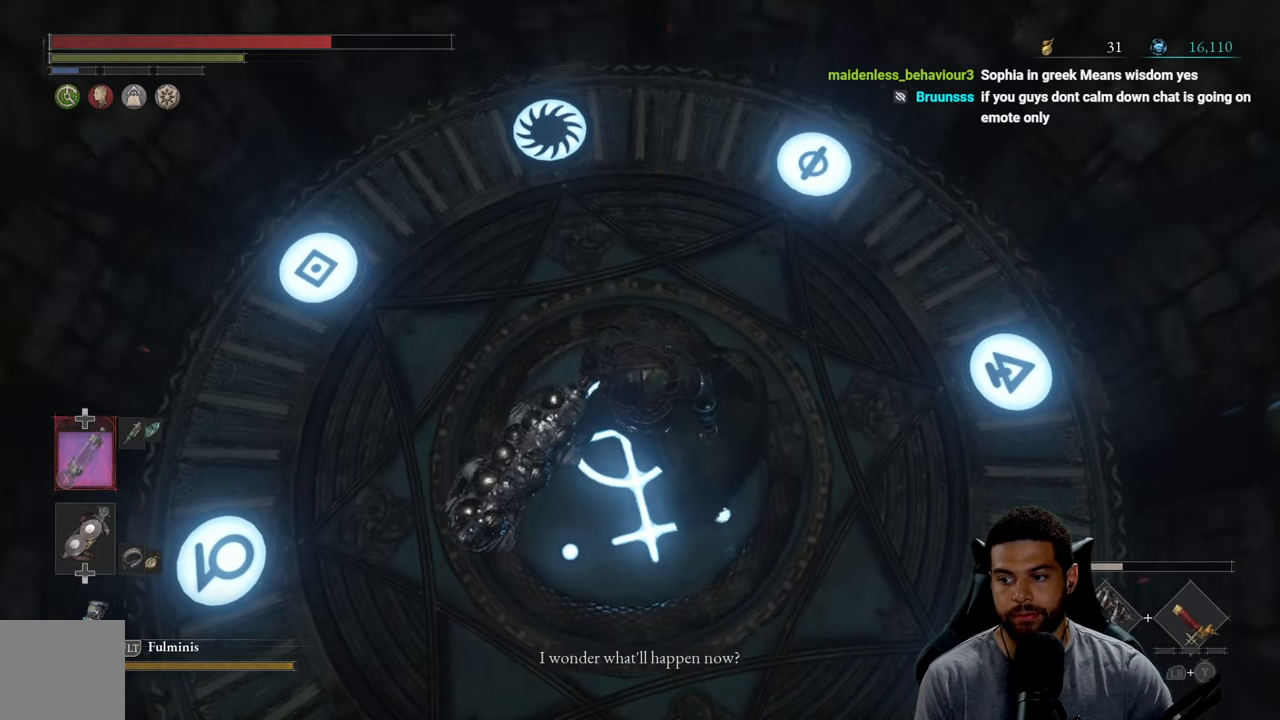
{"buttons": [], "left_stick": "center", "right_stick": "center", "events": []}
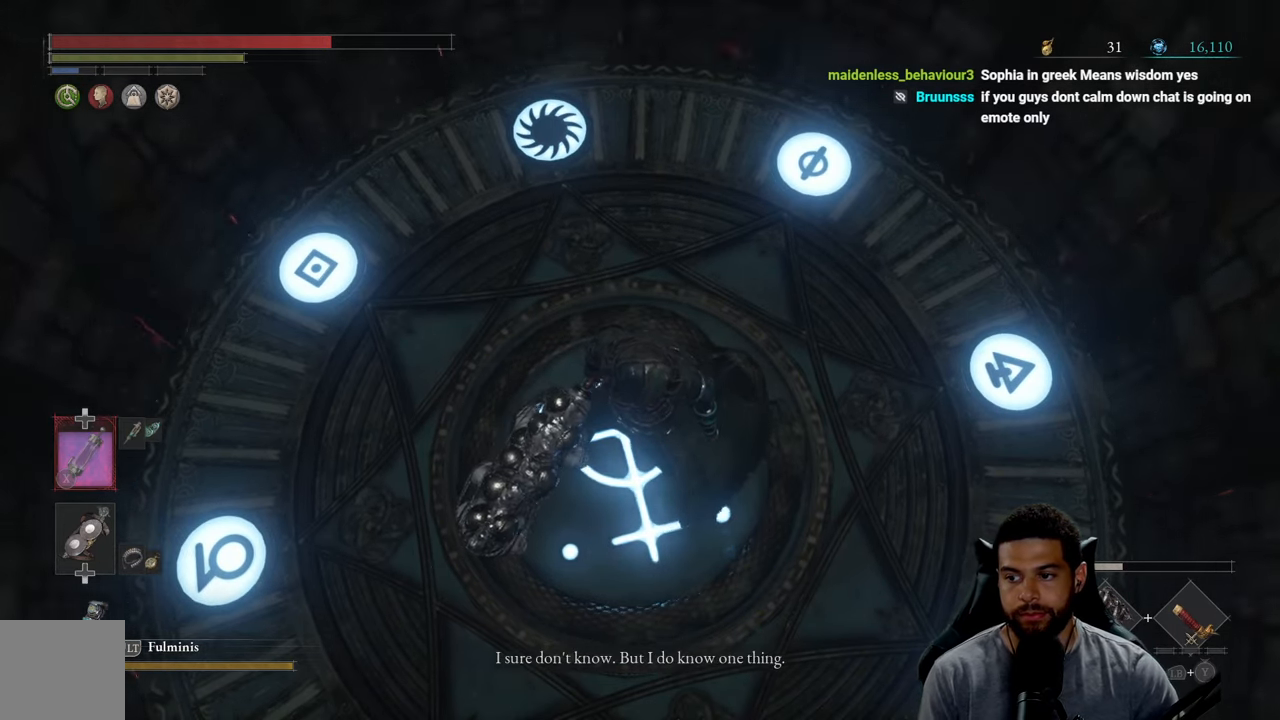
{"buttons": [], "left_stick": "center", "right_stick": "center", "events": []}
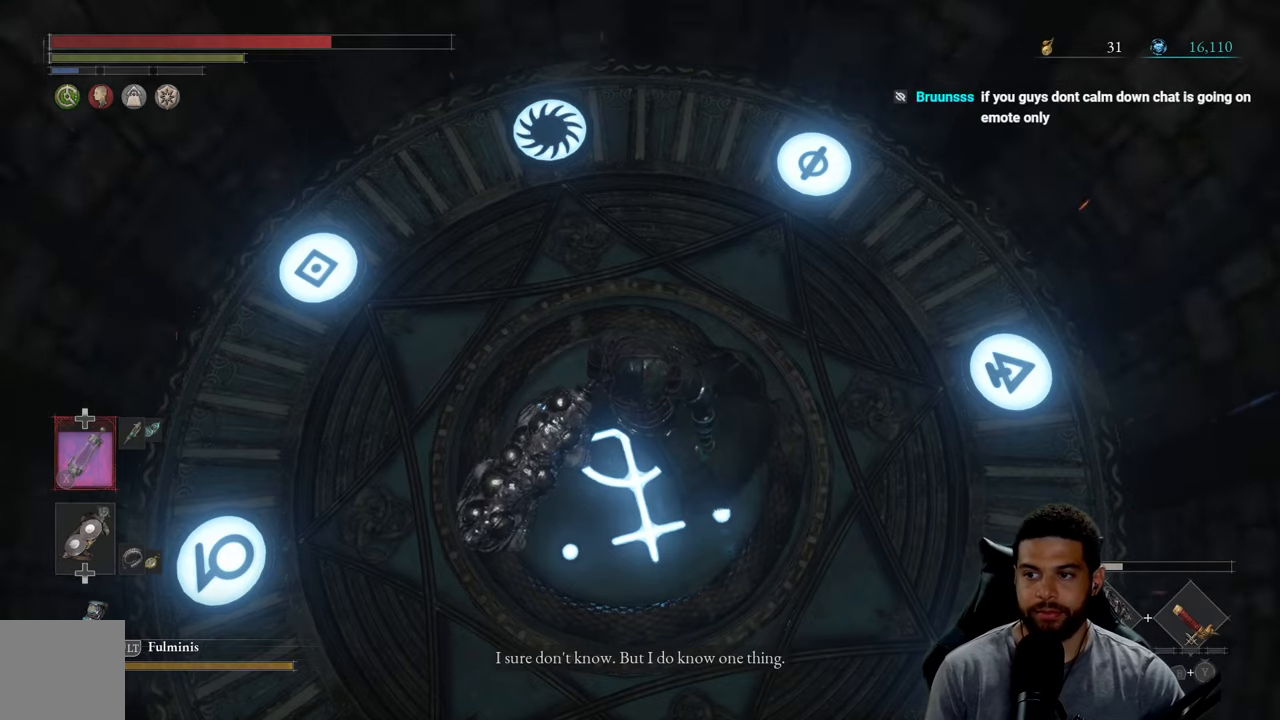
{"buttons": [], "left_stick": "center", "right_stick": "center", "events": []}
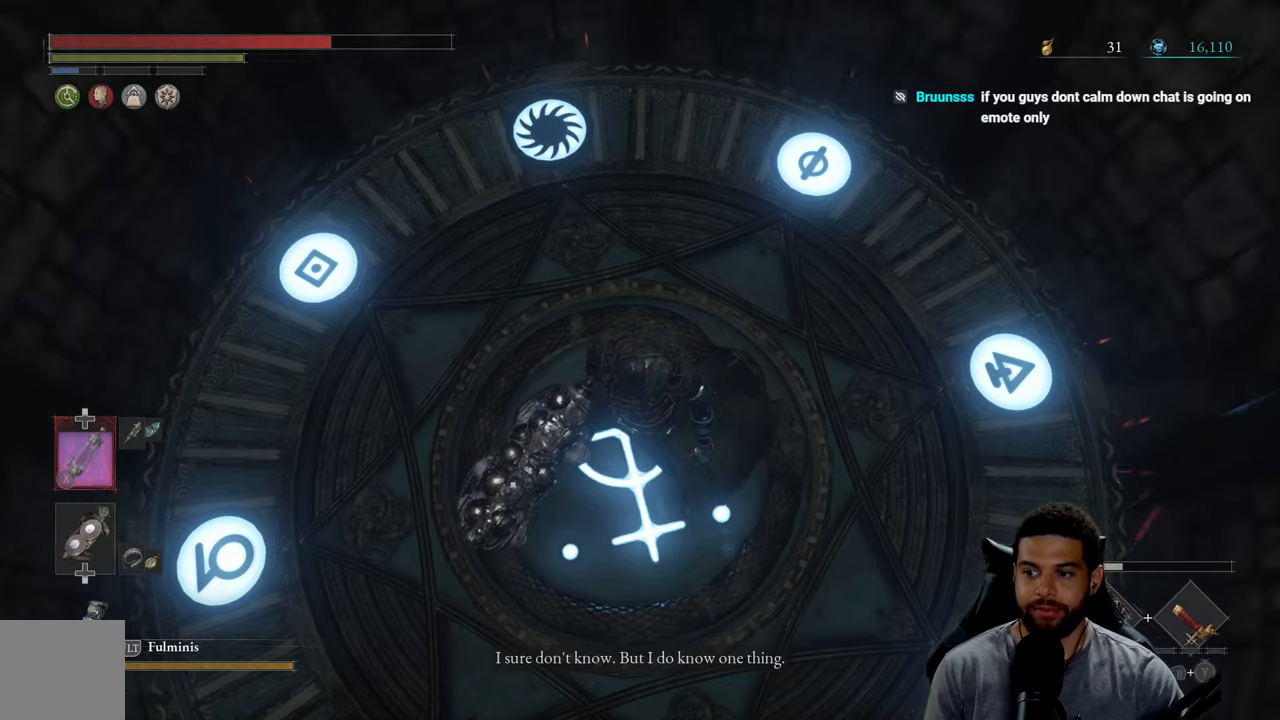
{"buttons": [], "left_stick": "center", "right_stick": "center", "events": []}
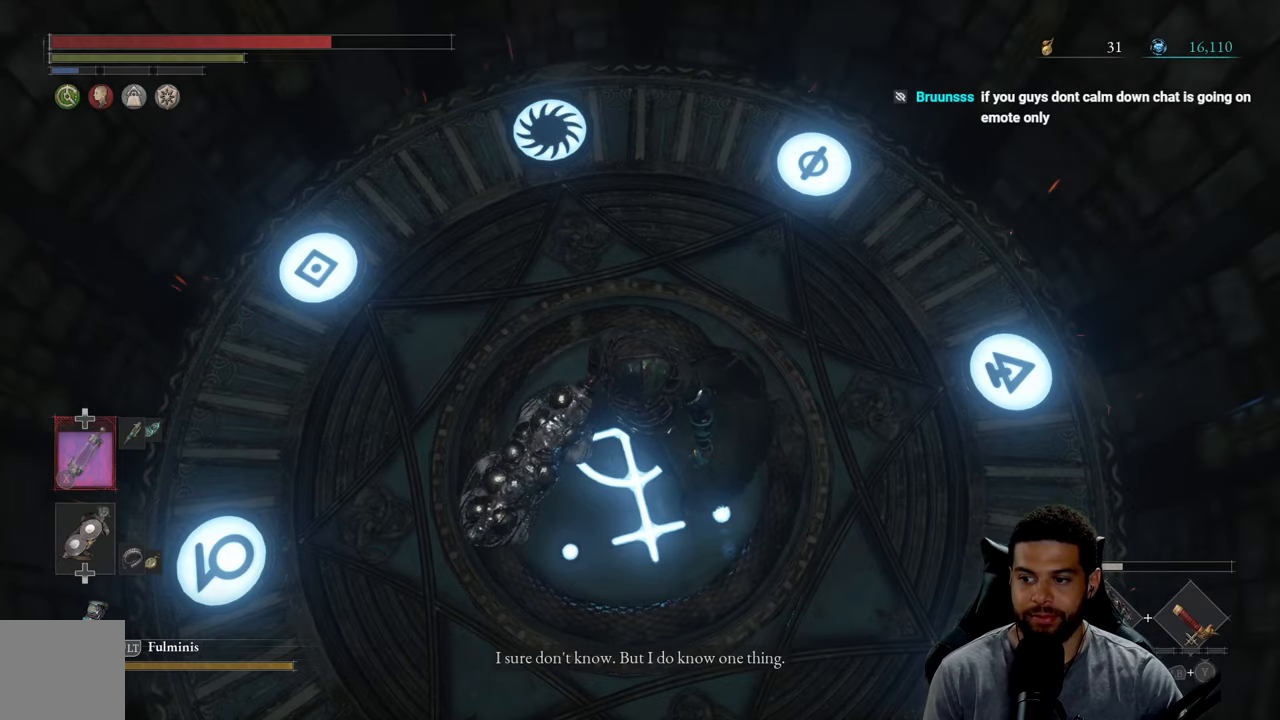
{"buttons": [], "left_stick": "center", "right_stick": "center", "events": []}
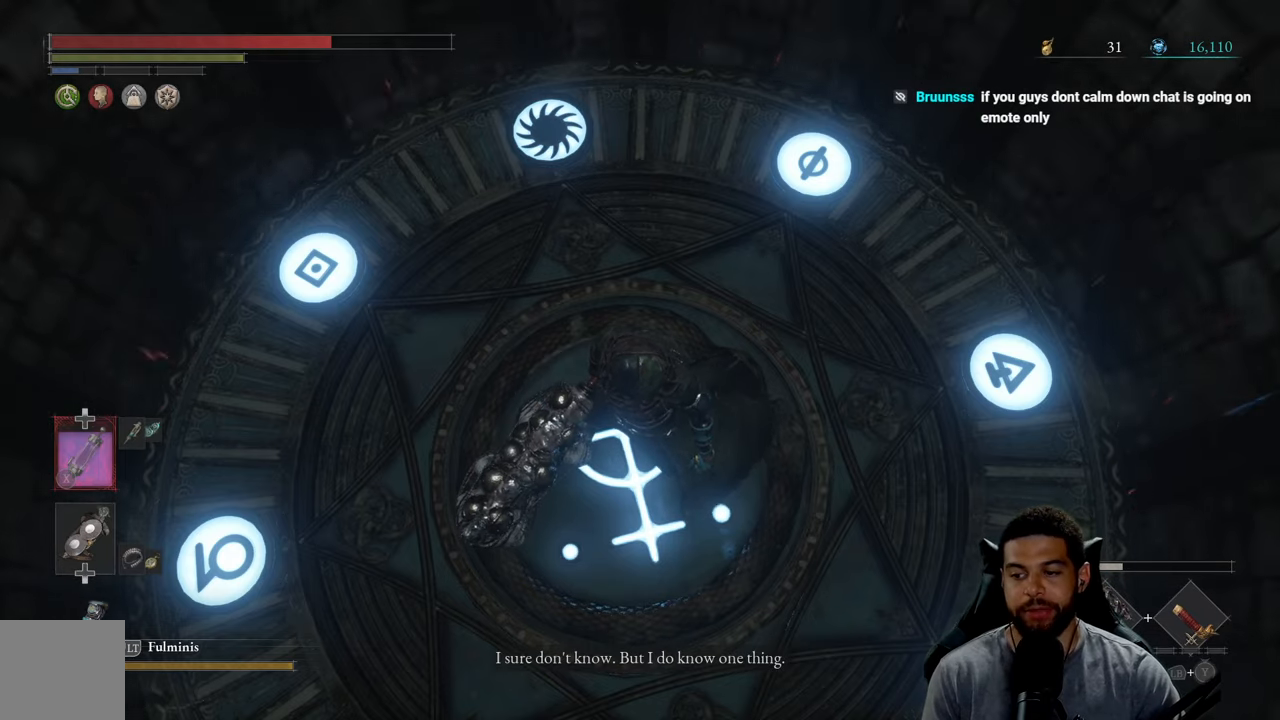
{"buttons": [], "left_stick": "center", "right_stick": "center", "events": []}
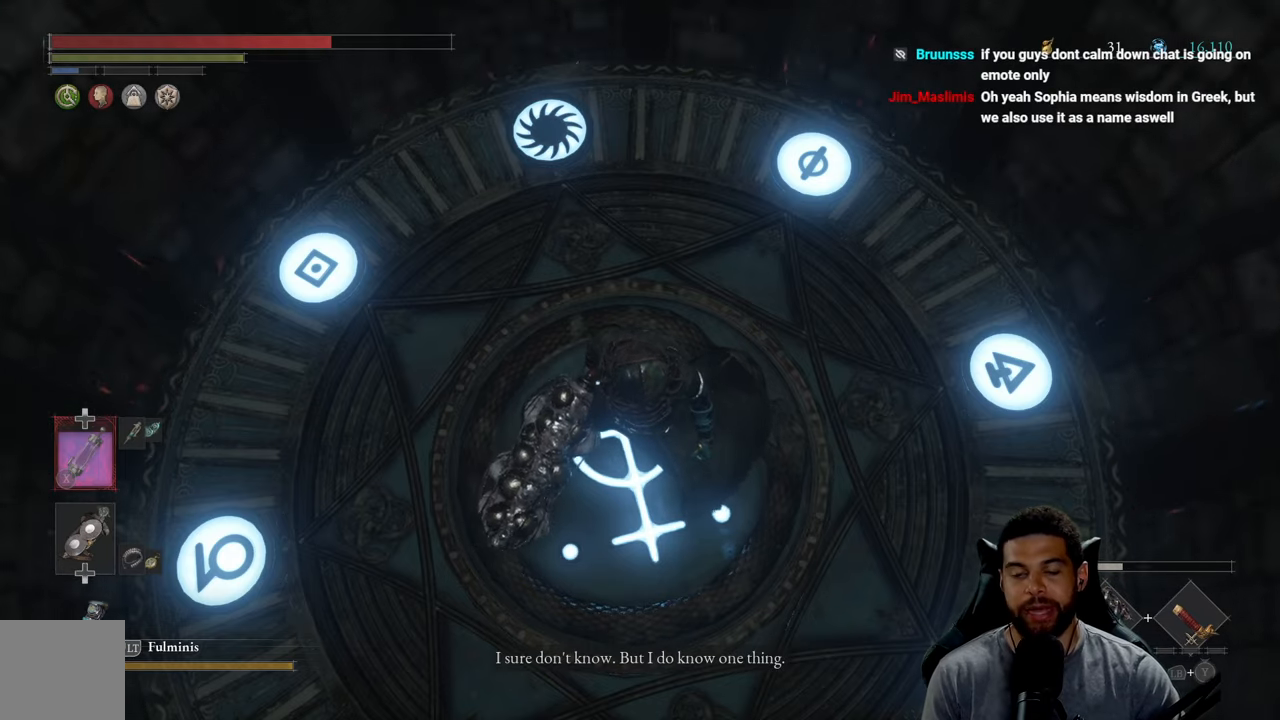
{"buttons": [], "left_stick": "up", "right_stick": "center", "events": [[467, "left_stick", "up"]]}
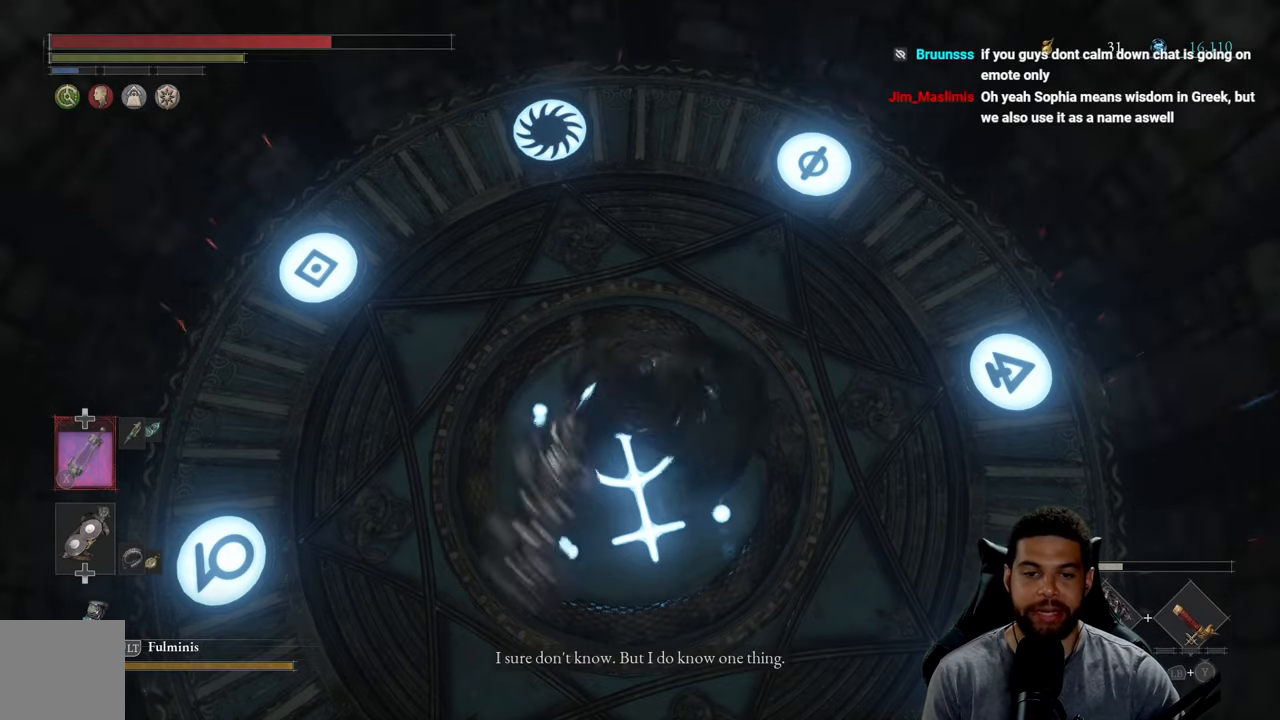
{"buttons": [], "left_stick": "up", "right_stick": "center", "events": [[217, "left_stick", "center"], [283, "left_stick", "down"], [417, "left_stick", "center"], [483, "left_stick", "up"]]}
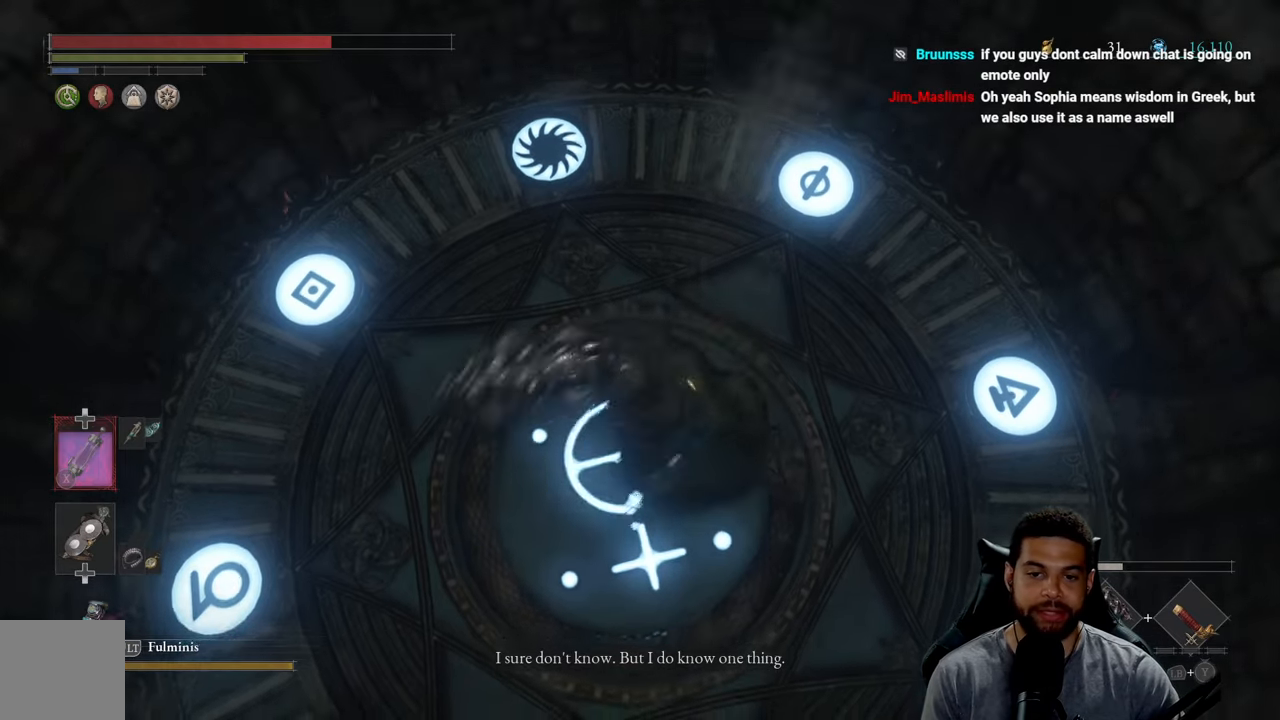
{"buttons": [], "left_stick": "up", "right_stick": "center", "events": [[283, "left_stick", "down"], [500, "left_stick", "up"]]}
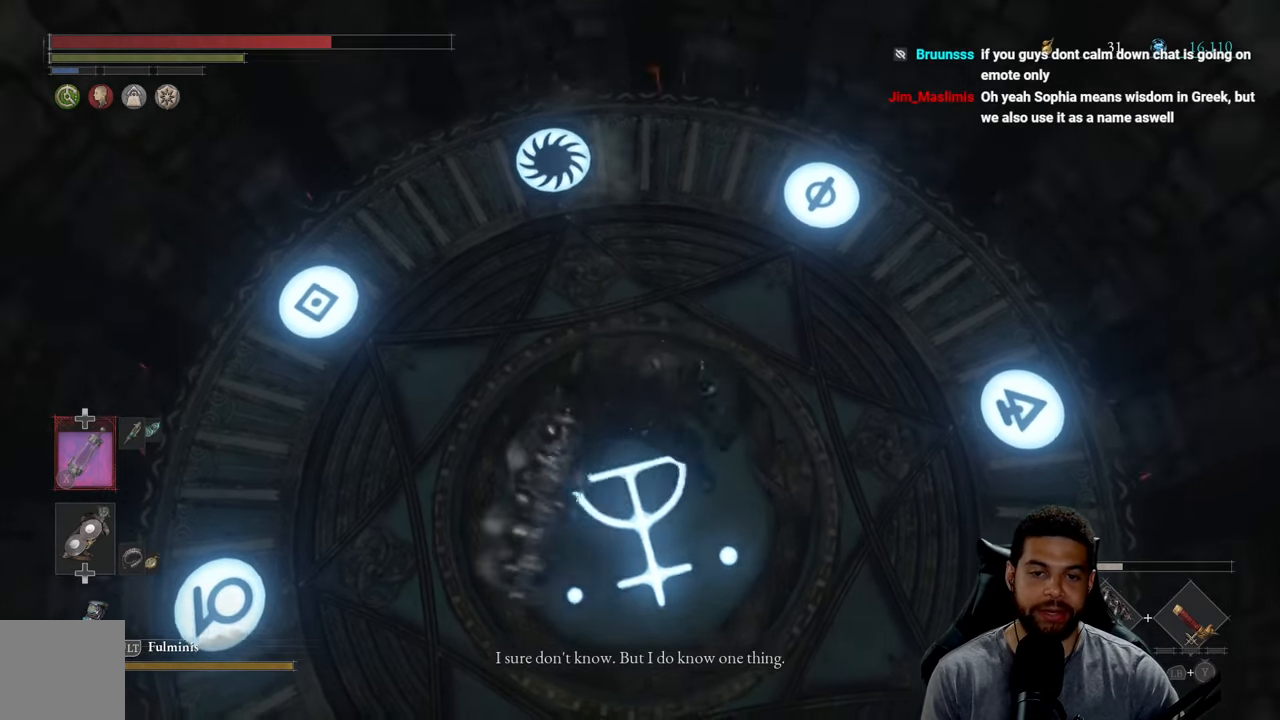
{"buttons": [], "left_stick": "down", "right_stick": "center", "events": [[200, "left_stick", "center"], [350, "left_stick", "down"]]}
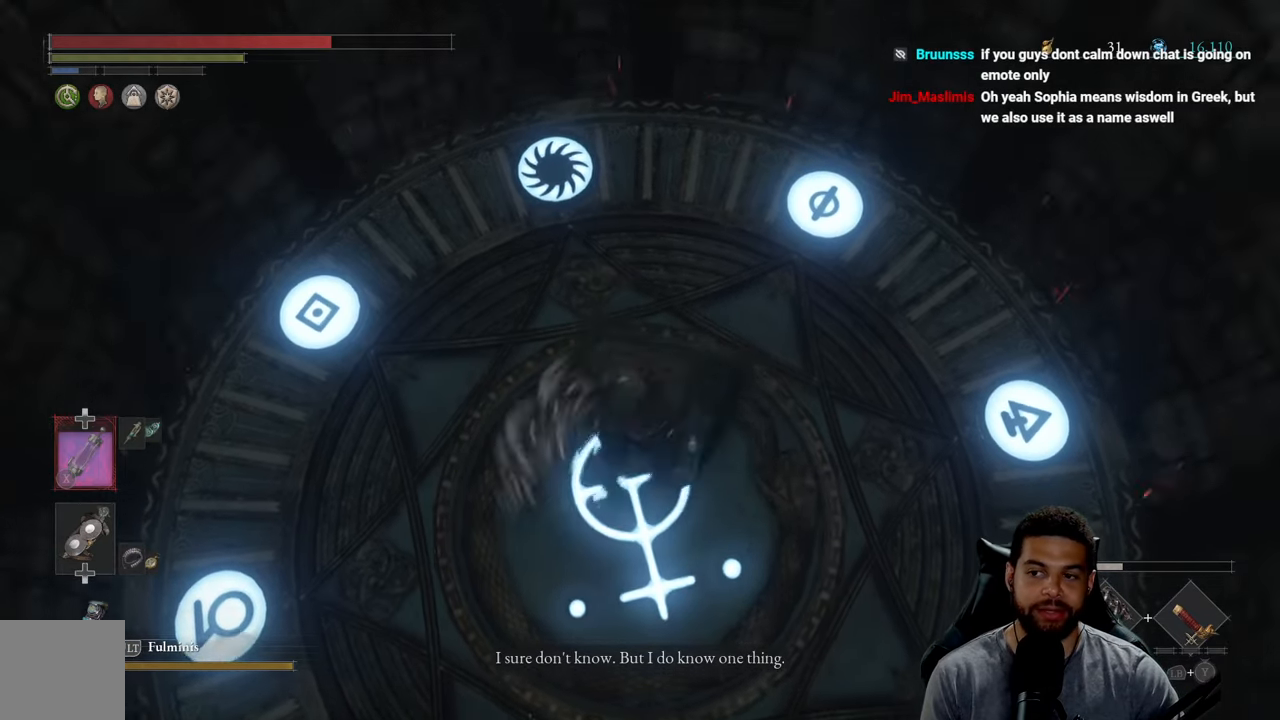
{"buttons": [], "left_stick": "center", "right_stick": "center", "events": [[17, "left_stick", "center"], [117, "left_stick", "up"], [283, "left_stick", "center"]]}
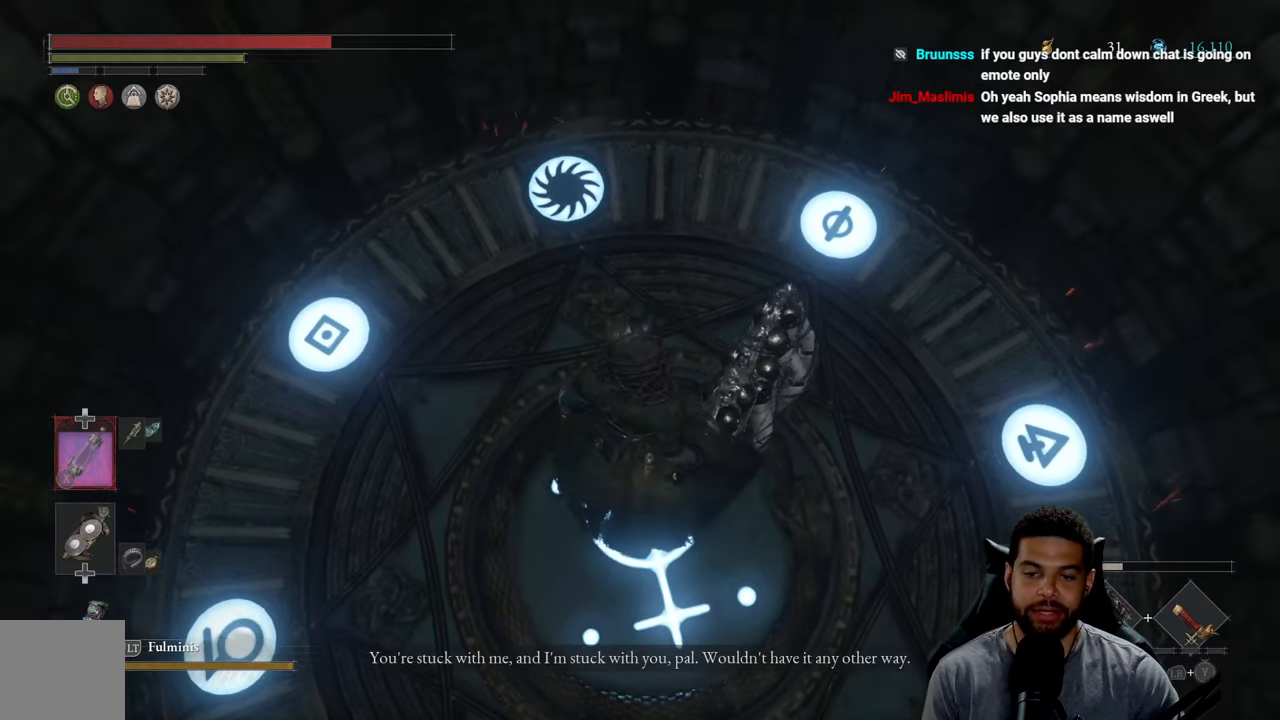
{"buttons": [], "left_stick": "center", "right_stick": "center", "events": [[234, "left_stick", "down"], [384, "left_stick", "center"]]}
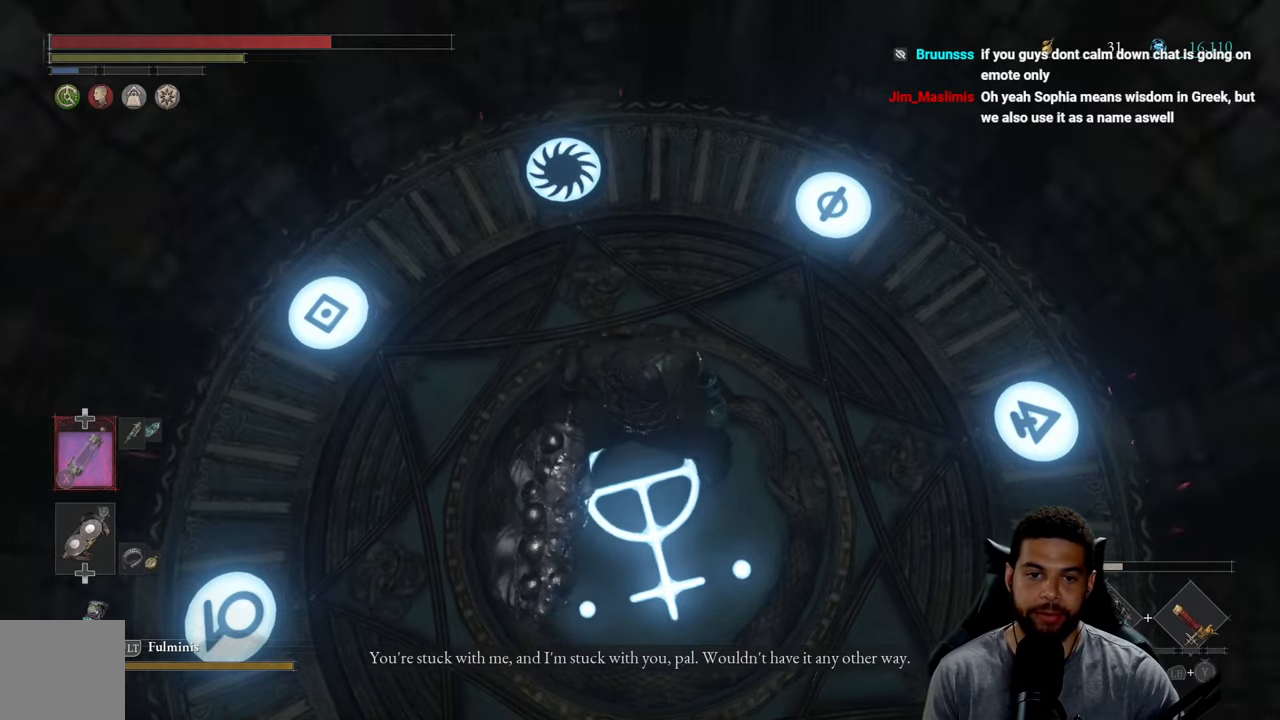
{"buttons": [], "left_stick": "center", "right_stick": "center", "events": []}
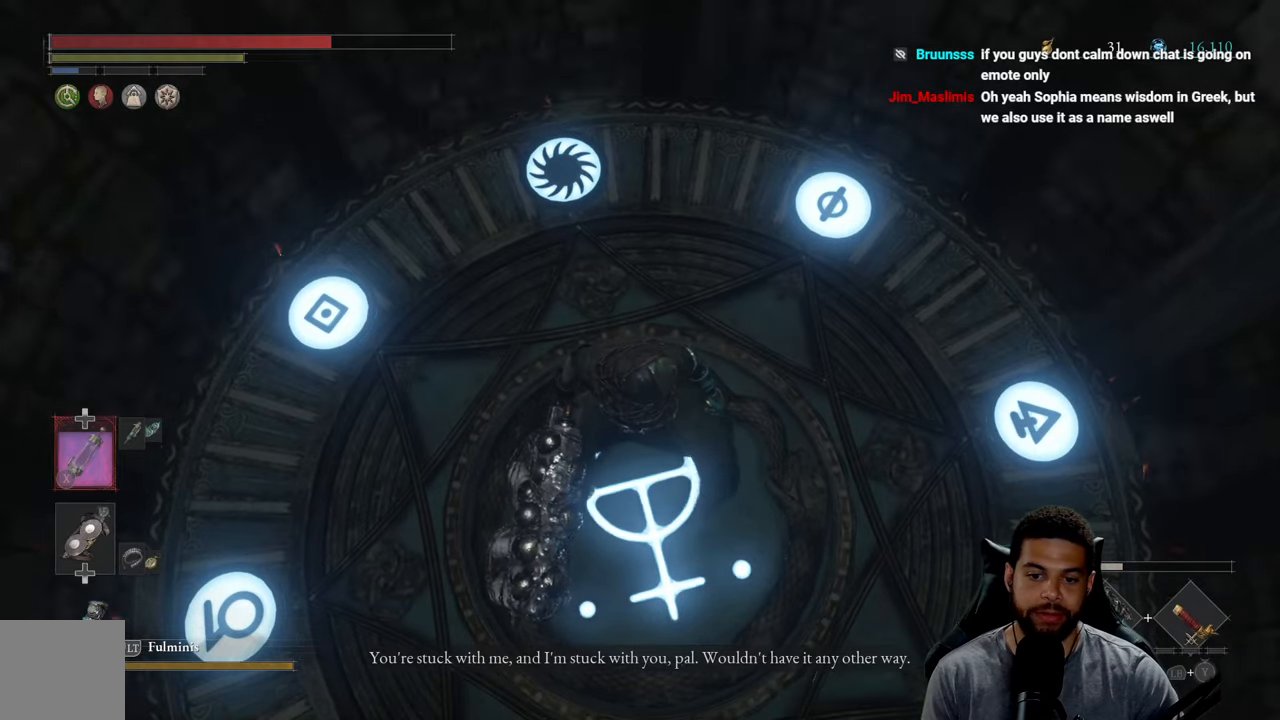
{"buttons": [], "left_stick": "center", "right_stick": "center", "events": [[34, "left_stick", "up"], [250, "left_stick", "down"], [400, "left_stick", "center"]]}